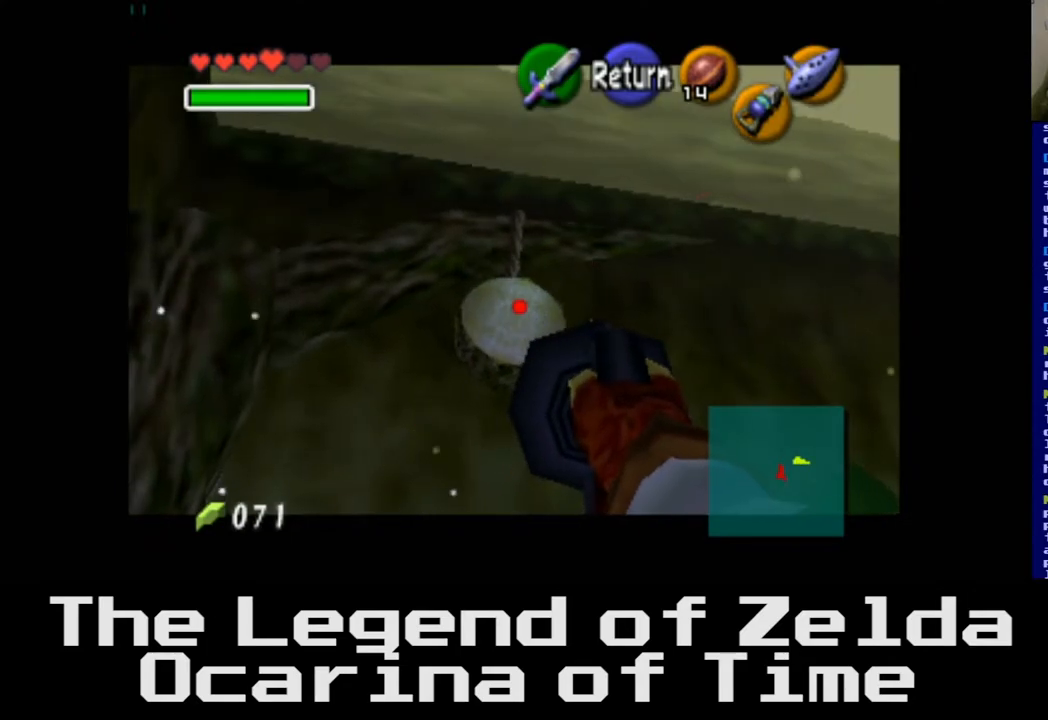
Gameplay with a controller (Xbox layout); each line is a JSON object with the inputs held at the frame after it. "events" lists button and stick changes between this image and that frame as [ms after this image, input, new state], when the widget could be followed in between.
{"buttons": [], "left_stick": "up-right", "right_stick": "center", "events": [[317, "left_stick", "up-right"]]}
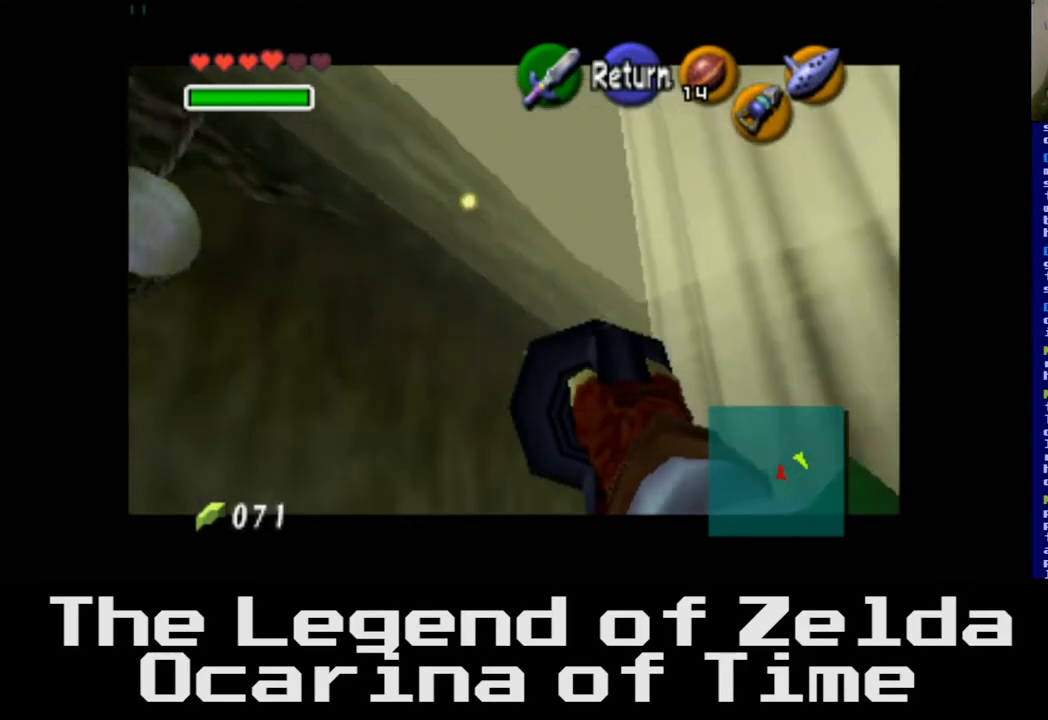
{"buttons": [], "left_stick": "center", "right_stick": "center", "events": [[500, "left_stick", "center"]]}
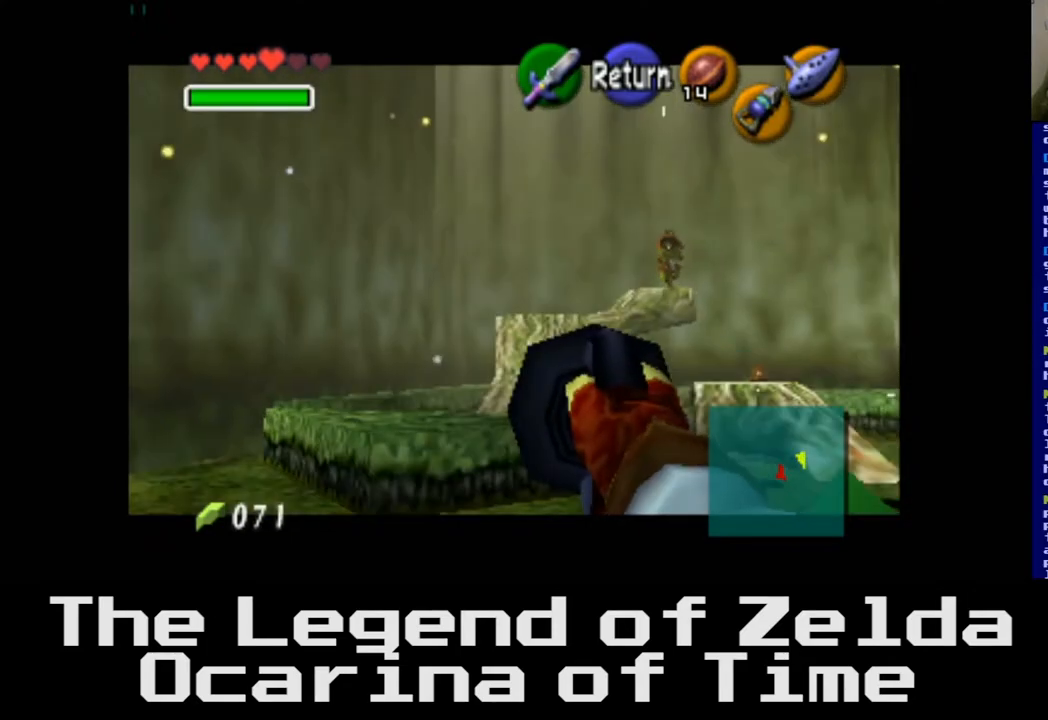
{"buttons": [], "left_stick": "right", "right_stick": "center", "events": [[150, "left_stick", "right"]]}
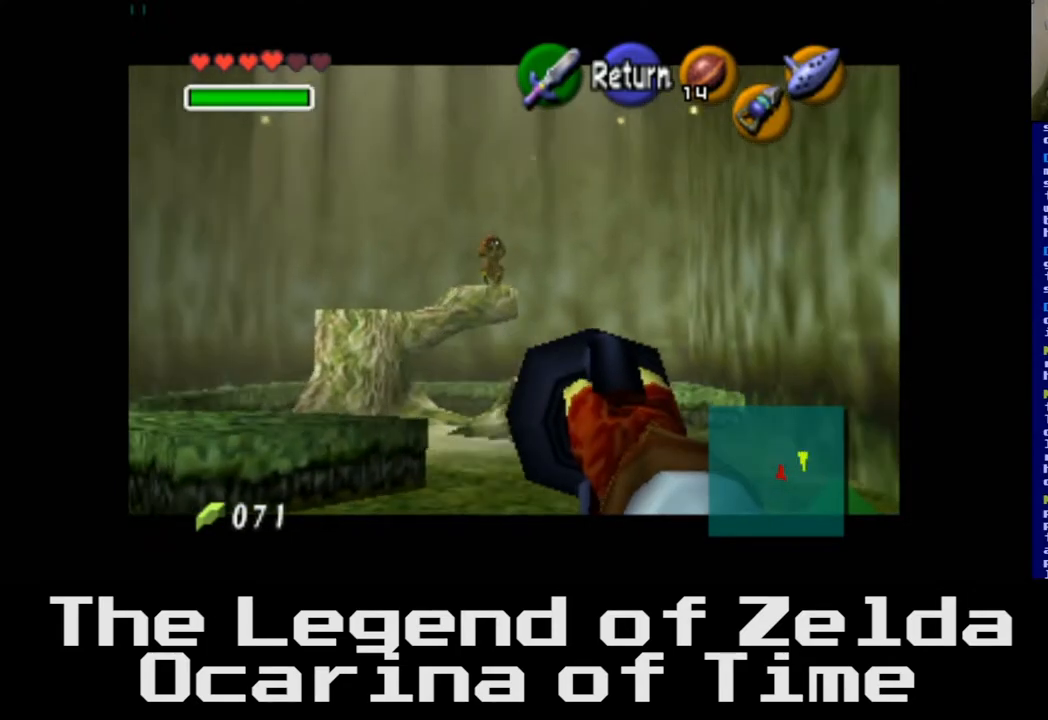
{"buttons": [], "left_stick": "center", "right_stick": "center", "events": [[67, "X", "down"], [100, "left_stick", "center"], [233, "X", "up"]]}
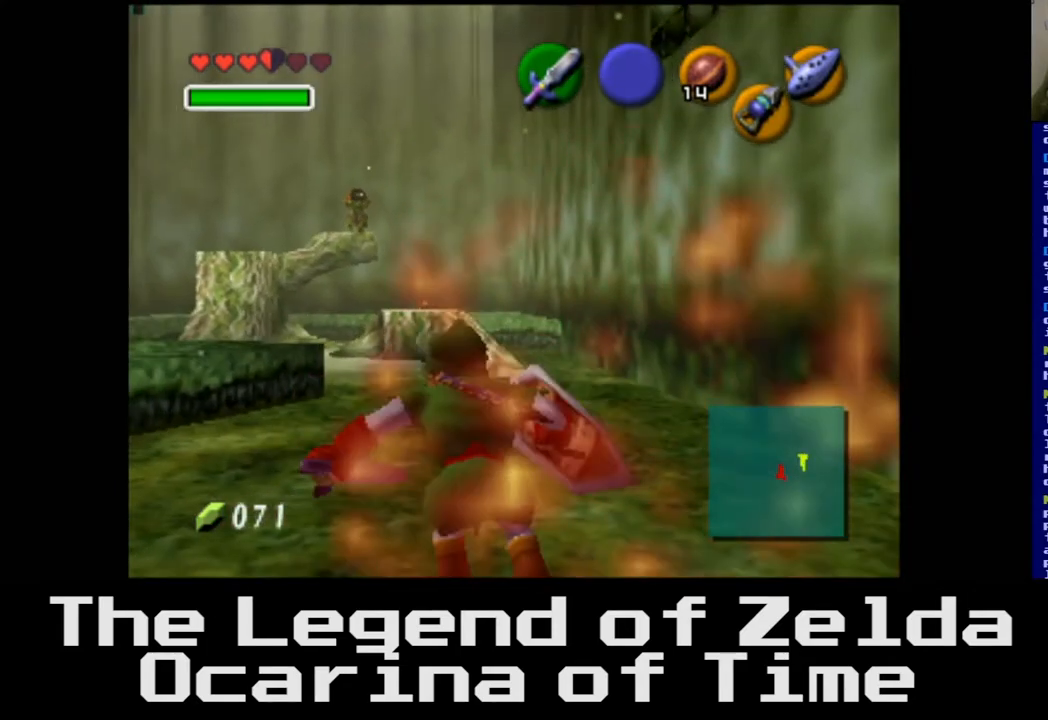
{"buttons": [], "left_stick": "down-right", "right_stick": "center", "events": [[183, "left_stick", "right"], [267, "left_stick", "down-right"]]}
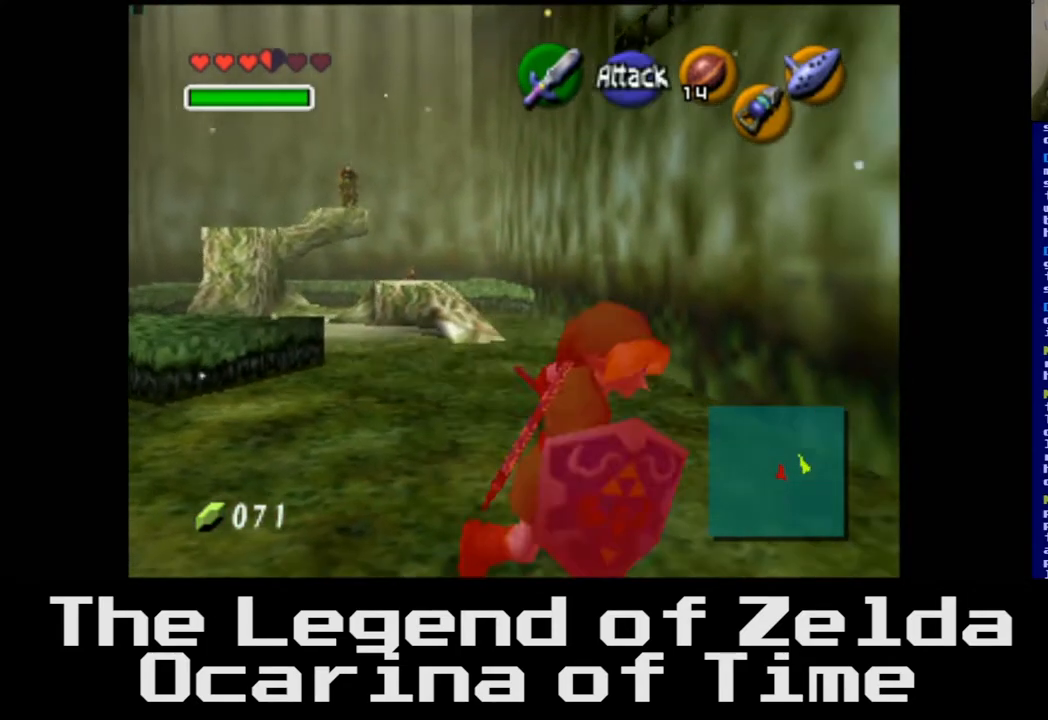
{"buttons": [], "left_stick": "right", "right_stick": "center", "events": [[400, "left_stick", "right"]]}
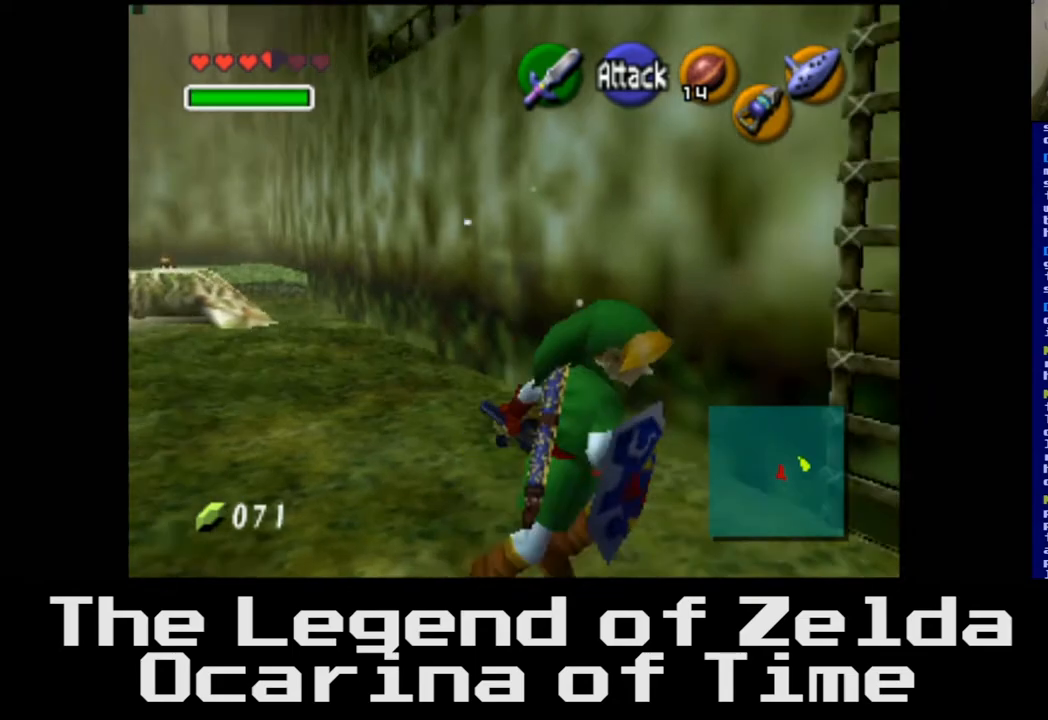
{"buttons": [], "left_stick": "up-right", "right_stick": "center", "events": [[17, "left_stick", "up-right"]]}
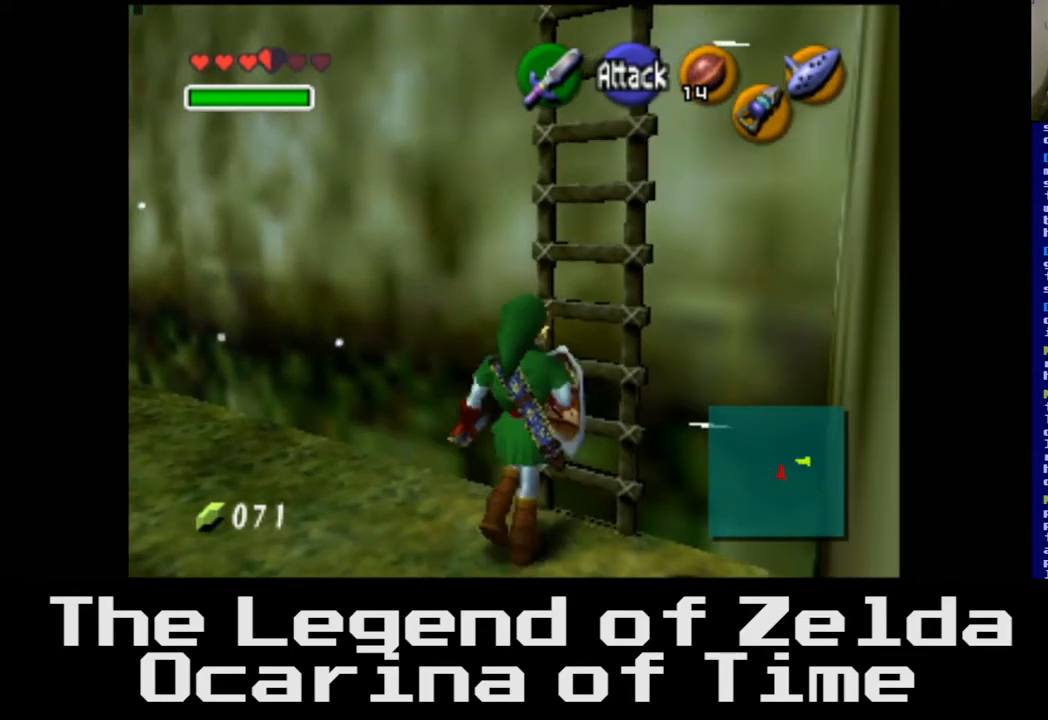
{"buttons": [], "left_stick": "up-right", "right_stick": "center", "events": []}
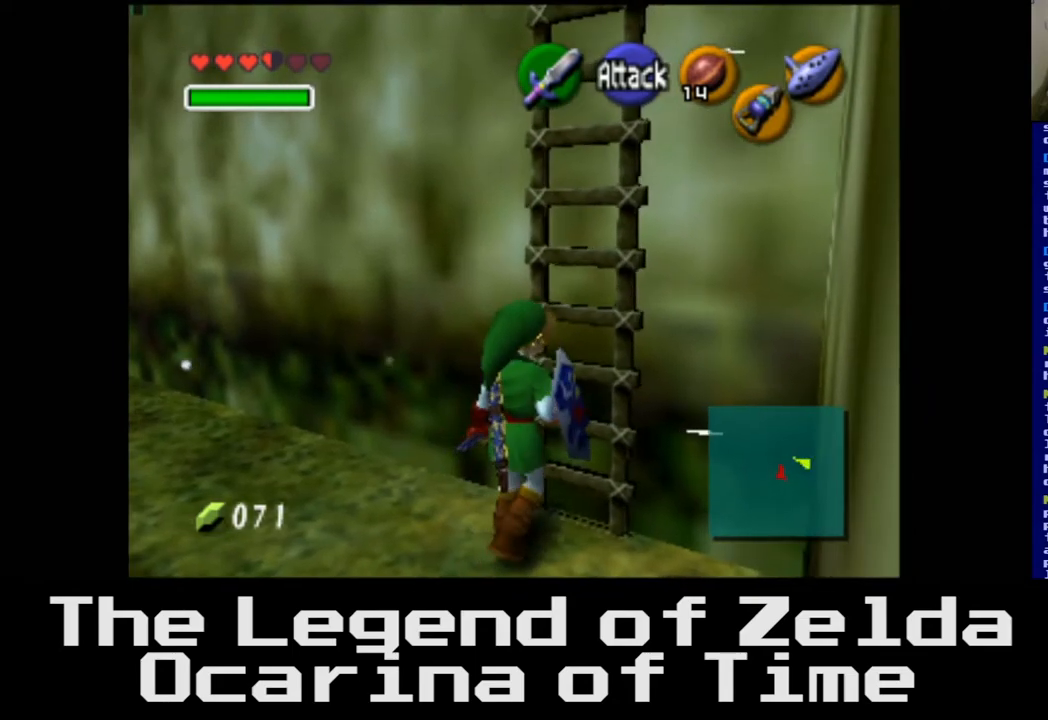
{"buttons": [], "left_stick": "up", "right_stick": "center", "events": [[367, "left_stick", "up"]]}
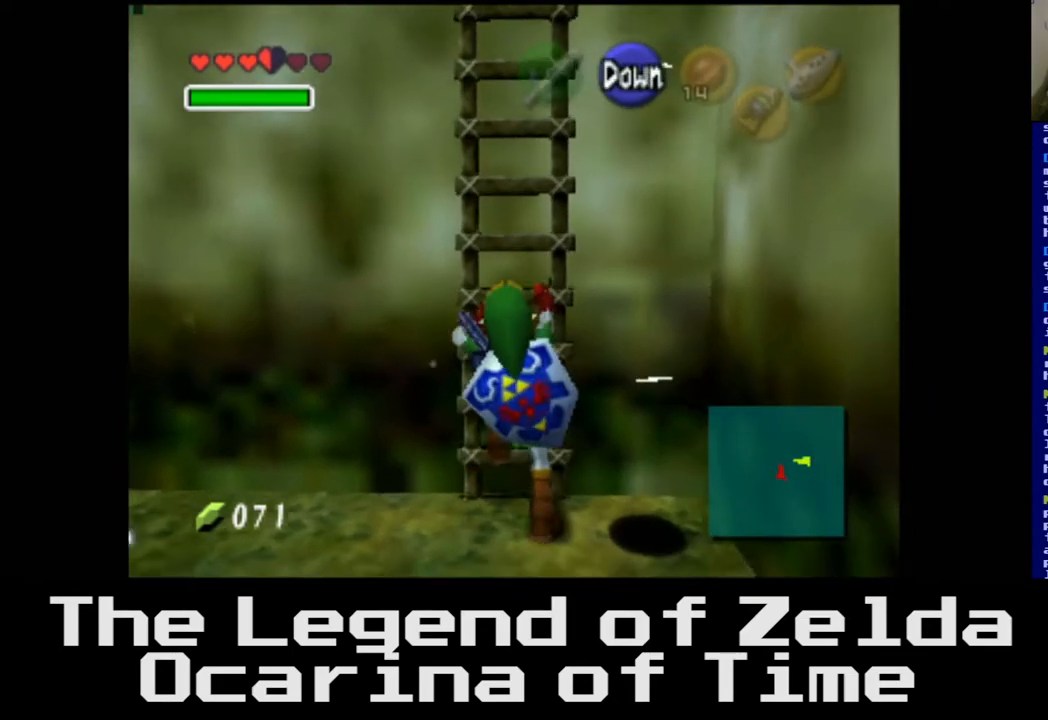
{"buttons": [], "left_stick": "up", "right_stick": "center", "events": []}
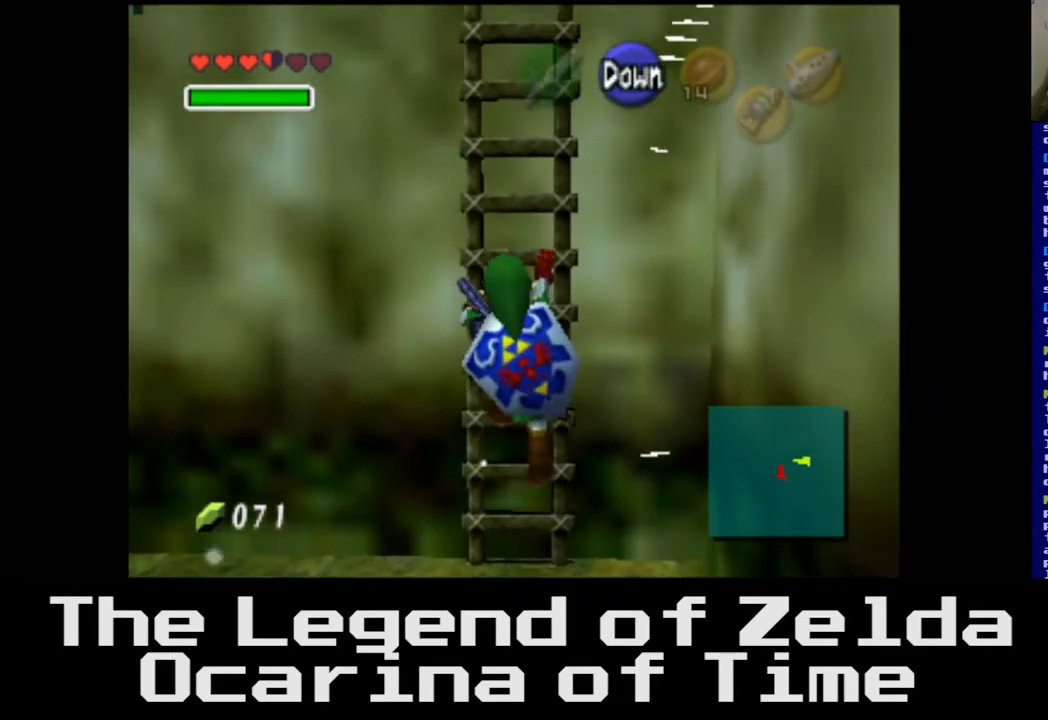
{"buttons": [], "left_stick": "up", "right_stick": "center", "events": []}
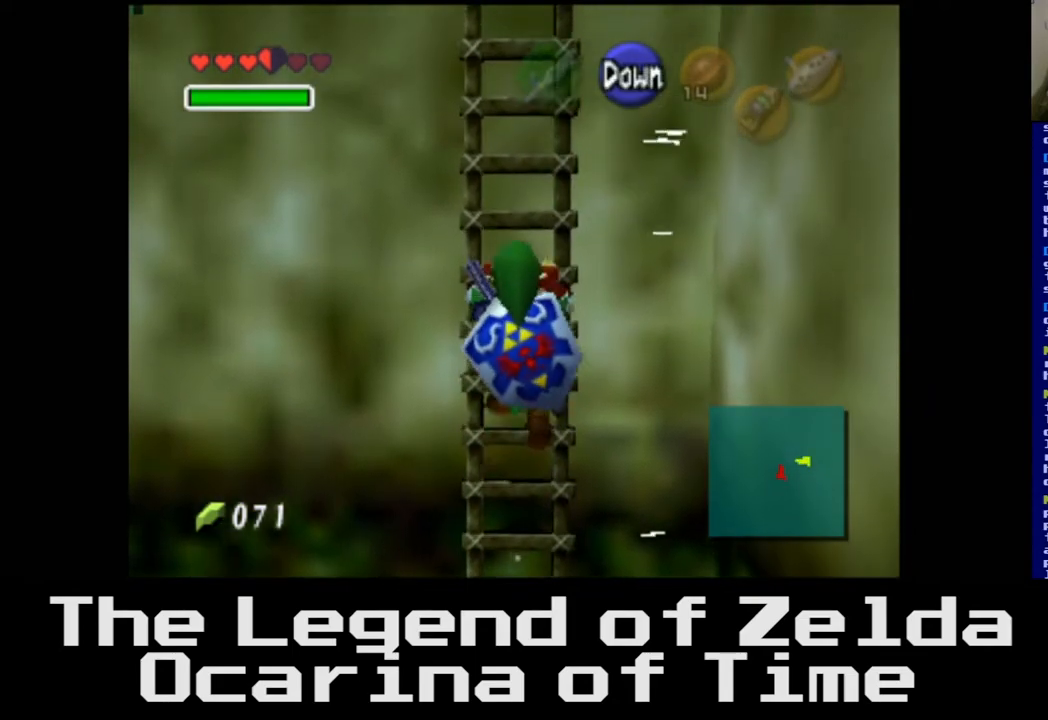
{"buttons": [], "left_stick": "up", "right_stick": "center", "events": []}
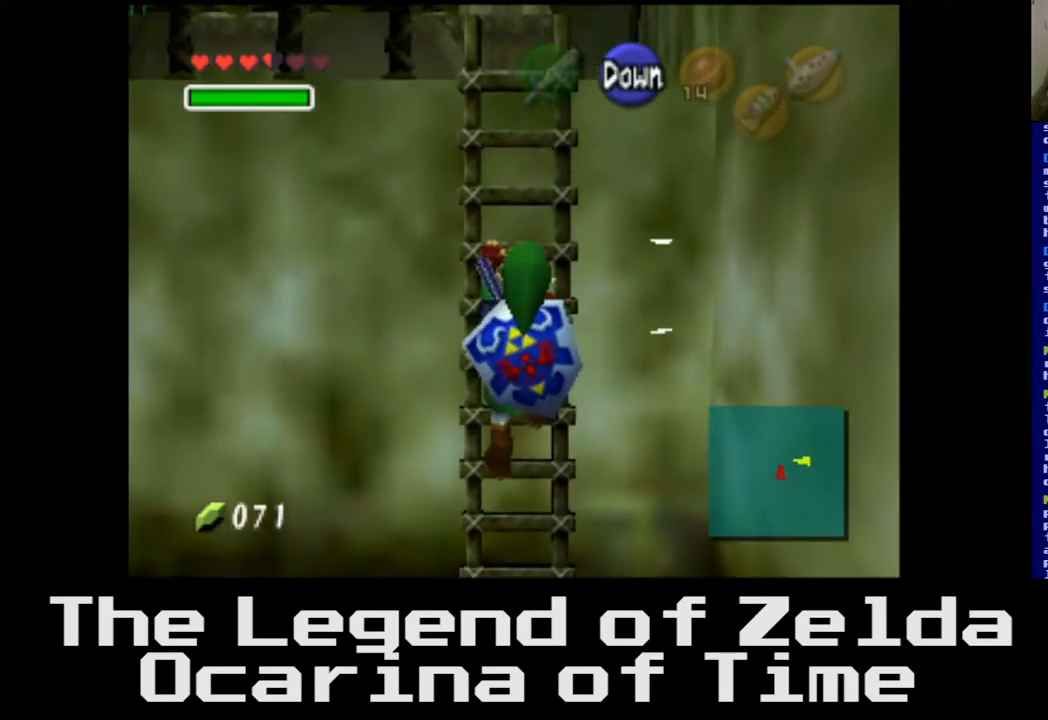
{"buttons": [], "left_stick": "up", "right_stick": "center", "events": []}
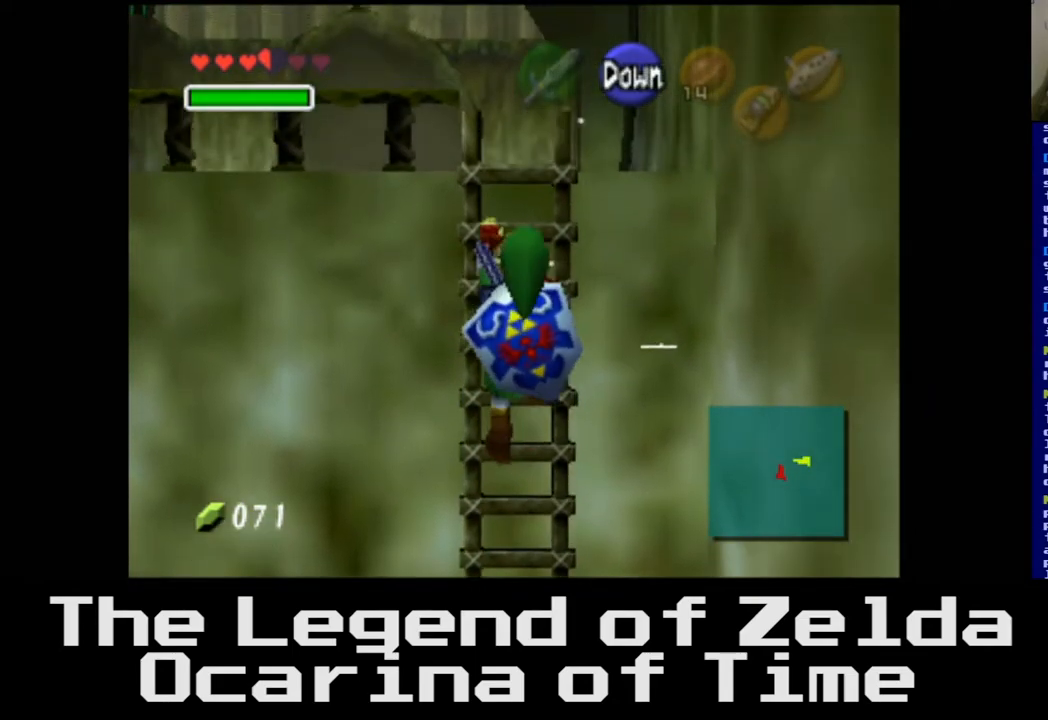
{"buttons": [], "left_stick": "up", "right_stick": "center", "events": []}
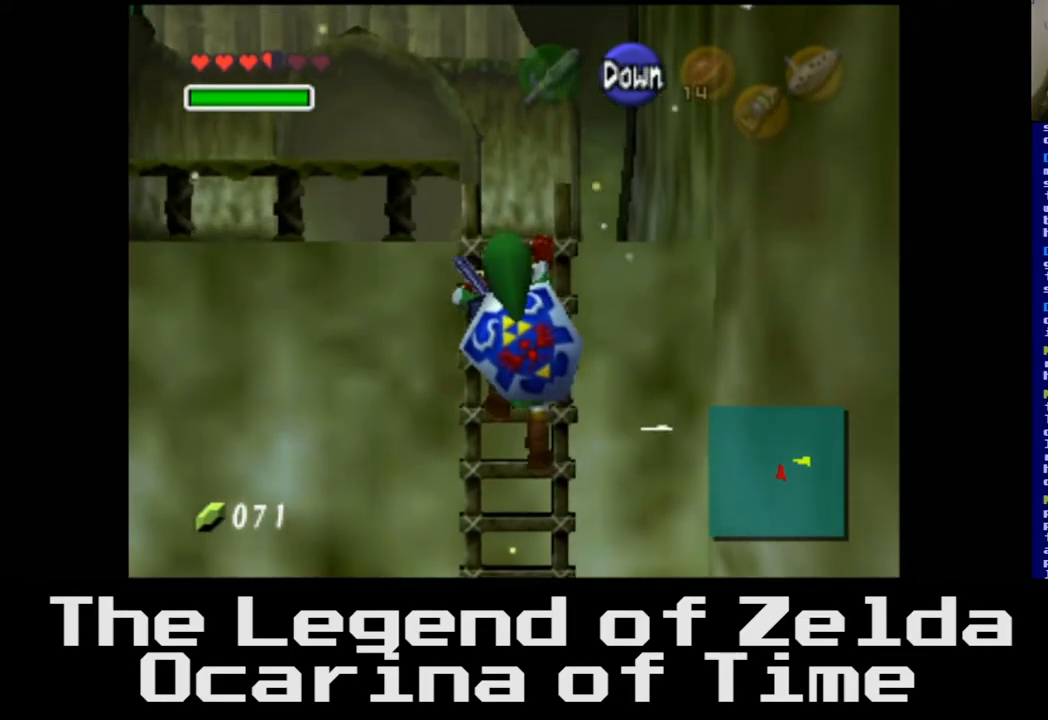
{"buttons": [], "left_stick": "up", "right_stick": "center", "events": []}
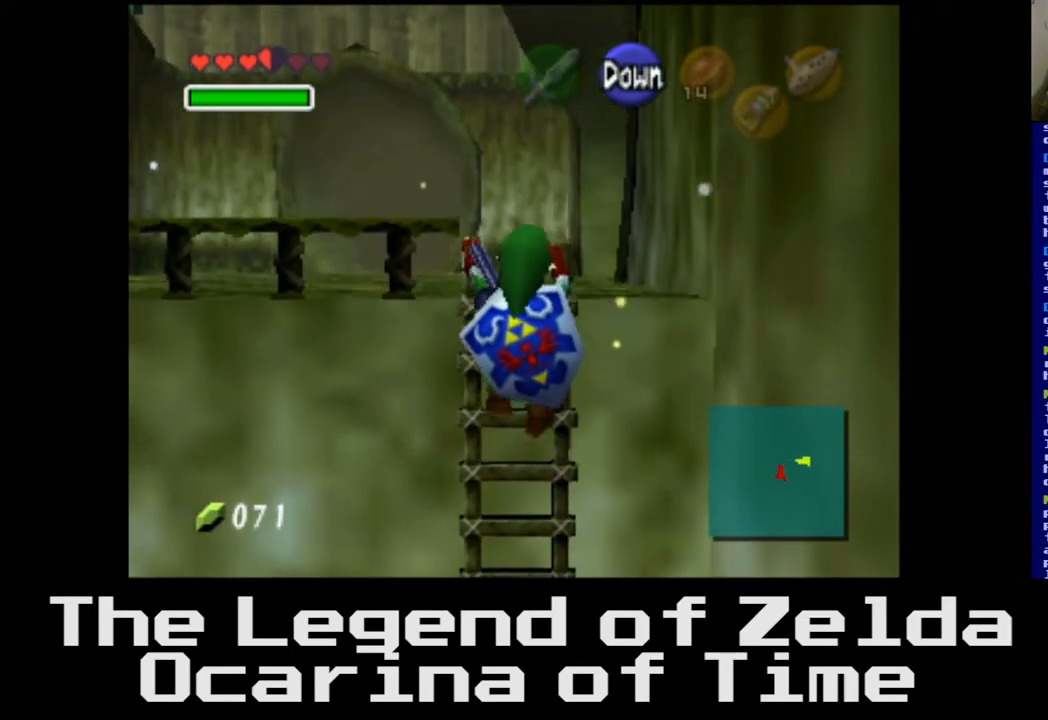
{"buttons": [], "left_stick": "up", "right_stick": "center", "events": []}
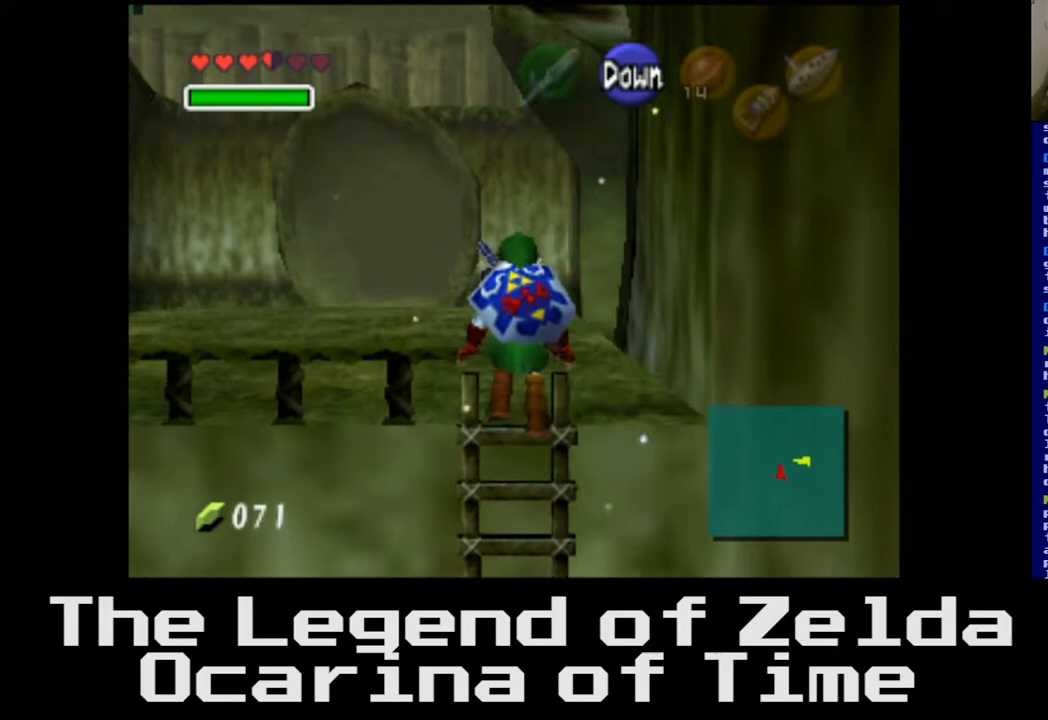
{"buttons": [], "left_stick": "up-left", "right_stick": "center", "events": [[417, "left_stick", "up-left"]]}
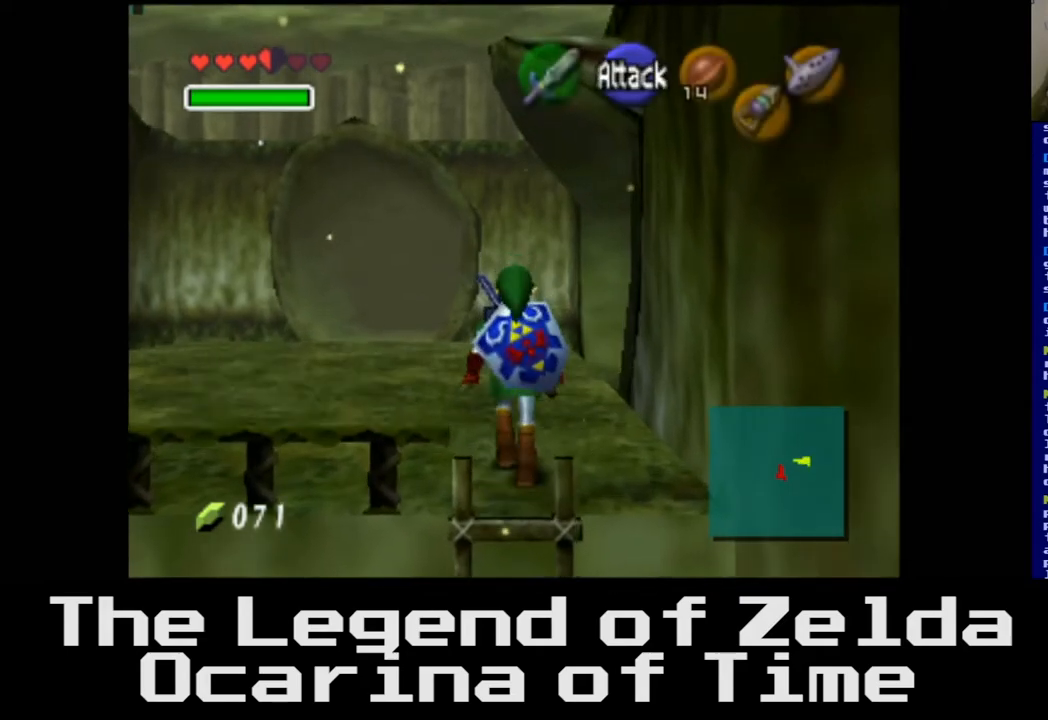
{"buttons": [], "left_stick": "up", "right_stick": "center", "events": [[433, "left_stick", "up"]]}
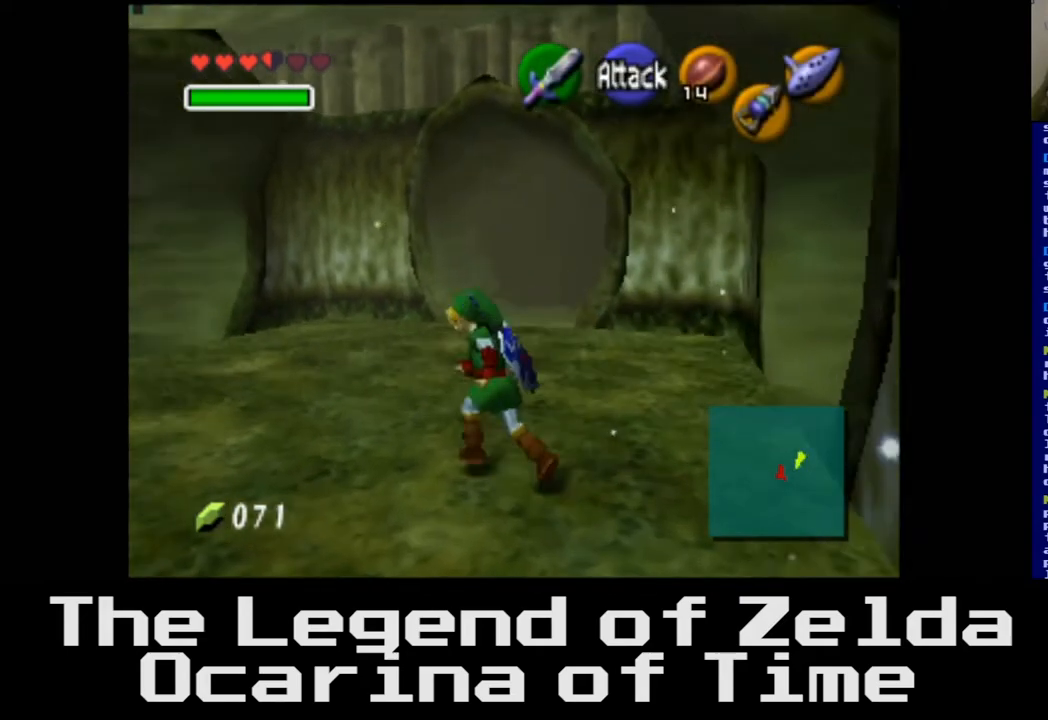
{"buttons": [], "left_stick": "center", "right_stick": "center", "events": [[467, "left_stick", "center"]]}
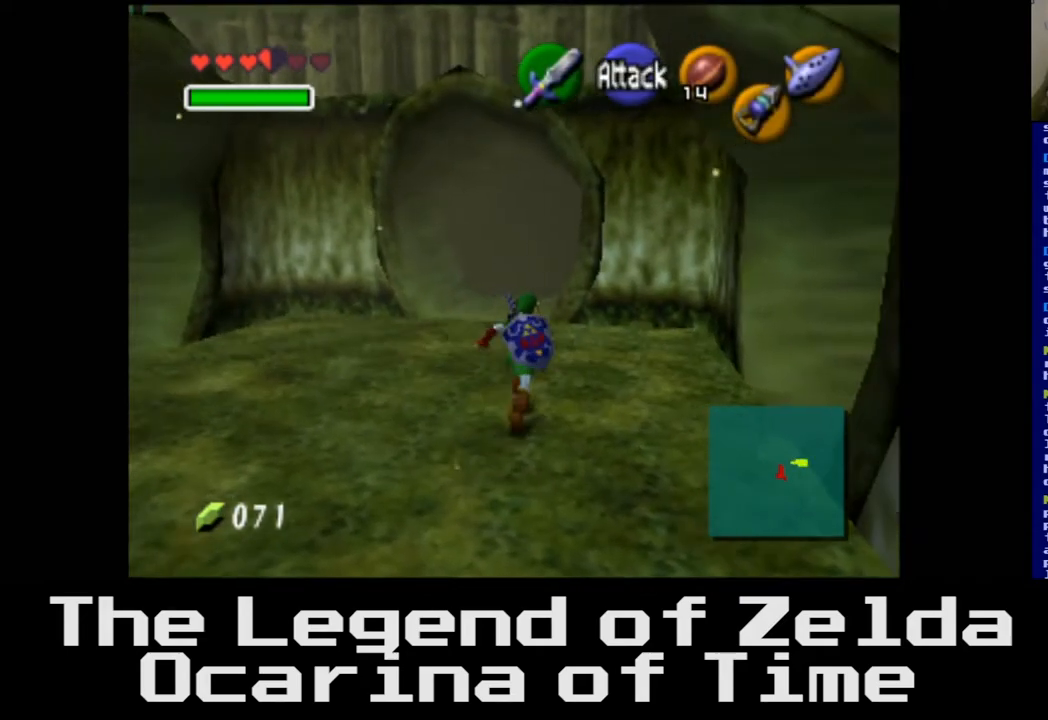
{"buttons": [], "left_stick": "right", "right_stick": "center", "events": [[233, "left_stick", "right"]]}
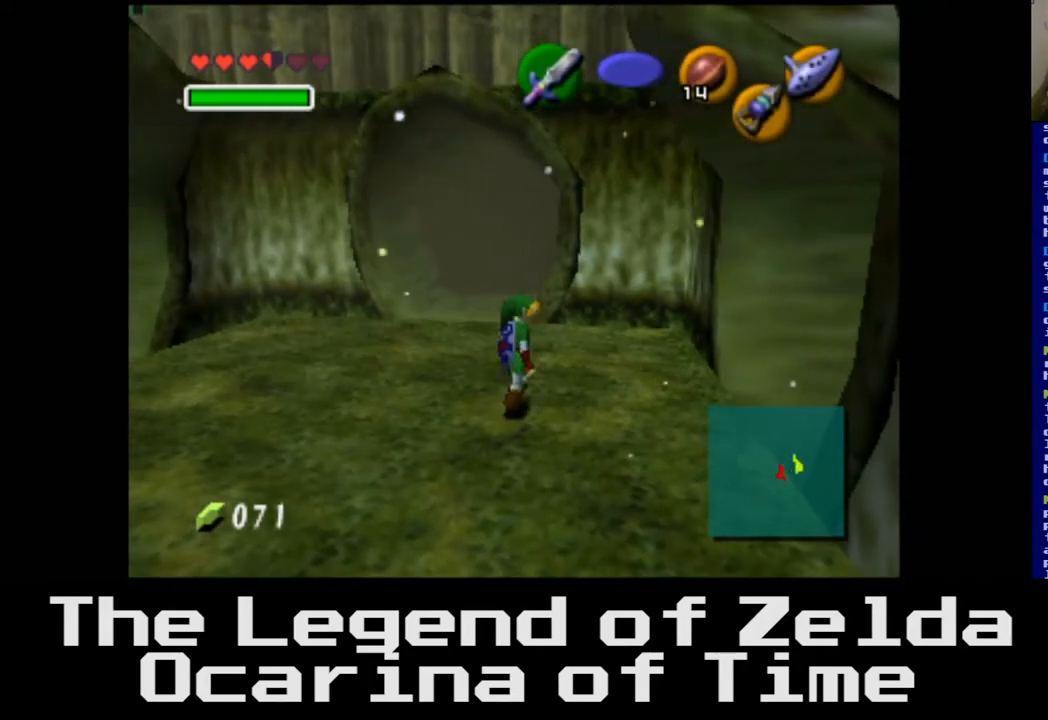
{"buttons": ["L2"], "left_stick": "center", "right_stick": "center", "events": [[183, "left_stick", "center"], [317, "L2", "down"]]}
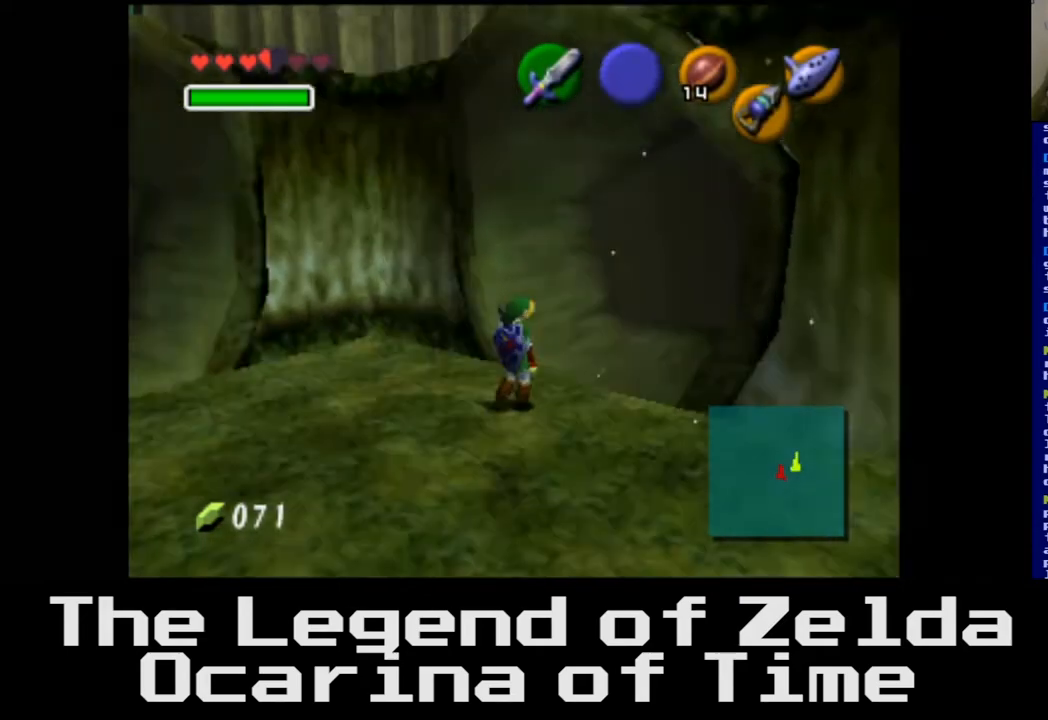
{"buttons": [], "left_stick": "up", "right_stick": "center", "events": [[17, "L2", "up"], [400, "left_stick", "up"]]}
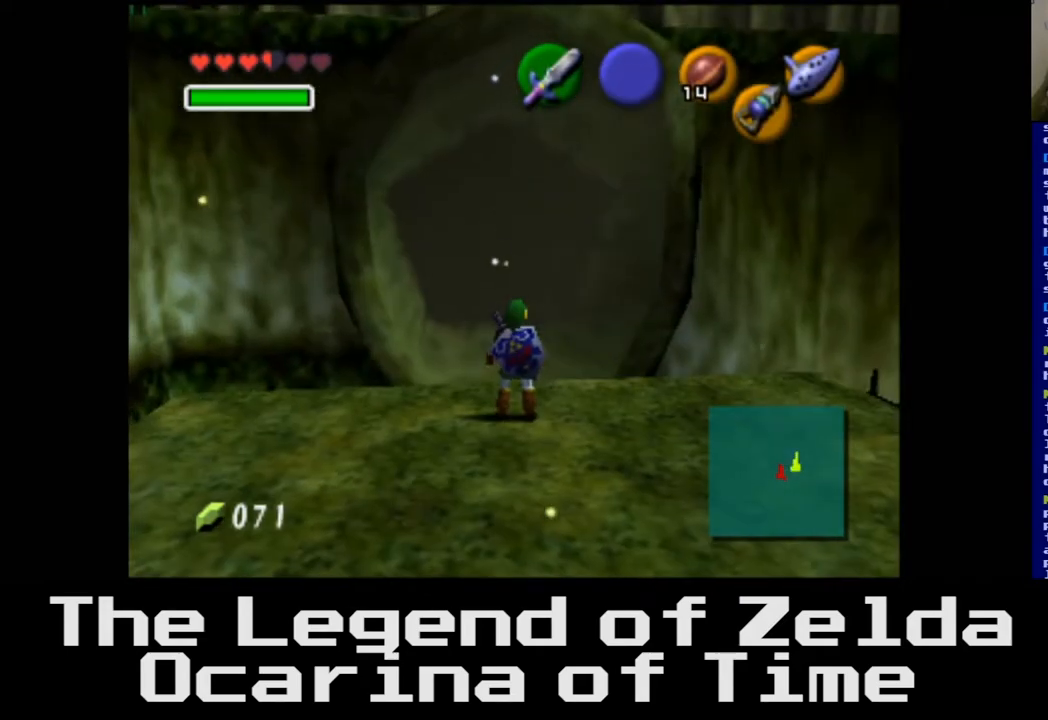
{"buttons": [], "left_stick": "up", "right_stick": "center", "events": []}
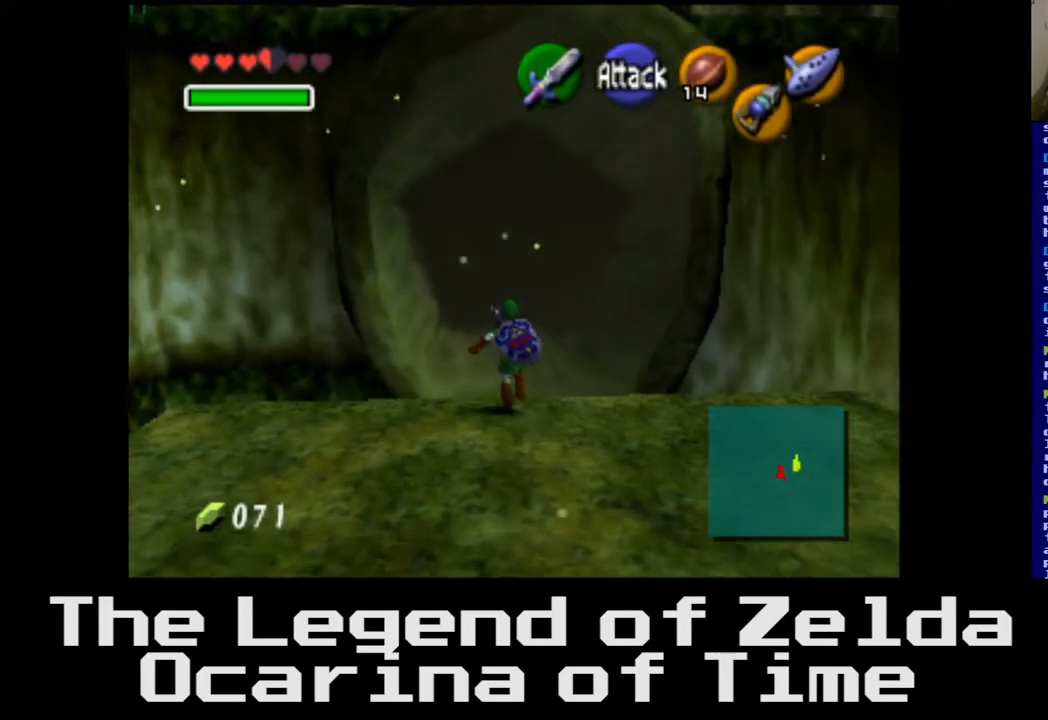
{"buttons": [], "left_stick": "up", "right_stick": "center", "events": []}
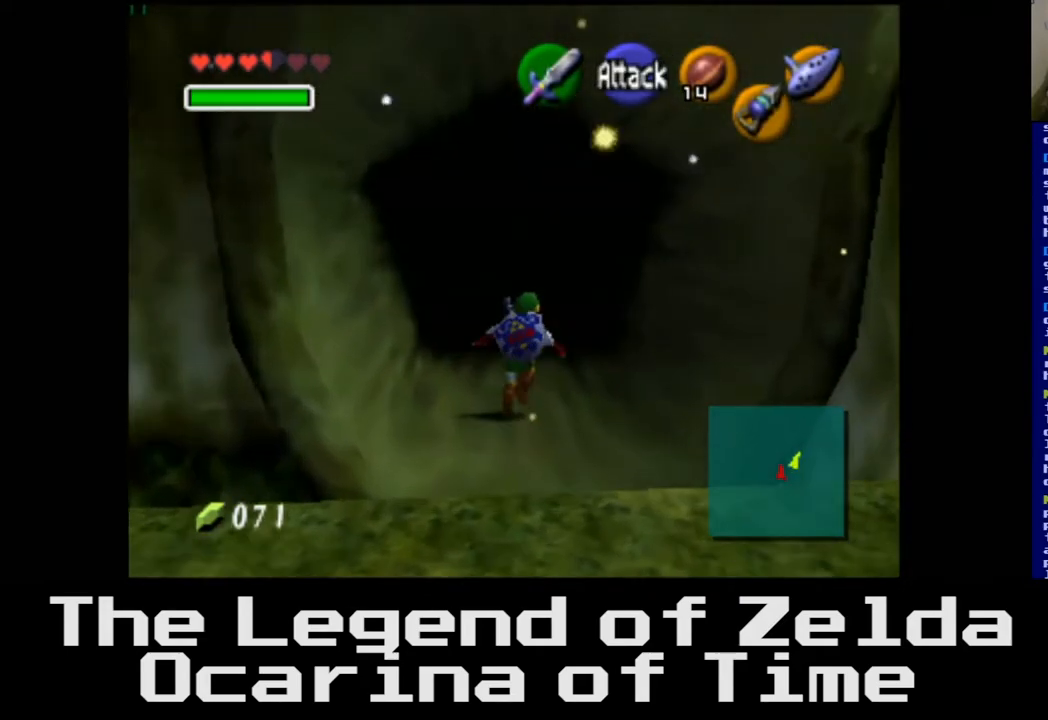
{"buttons": [], "left_stick": "up", "right_stick": "center", "events": []}
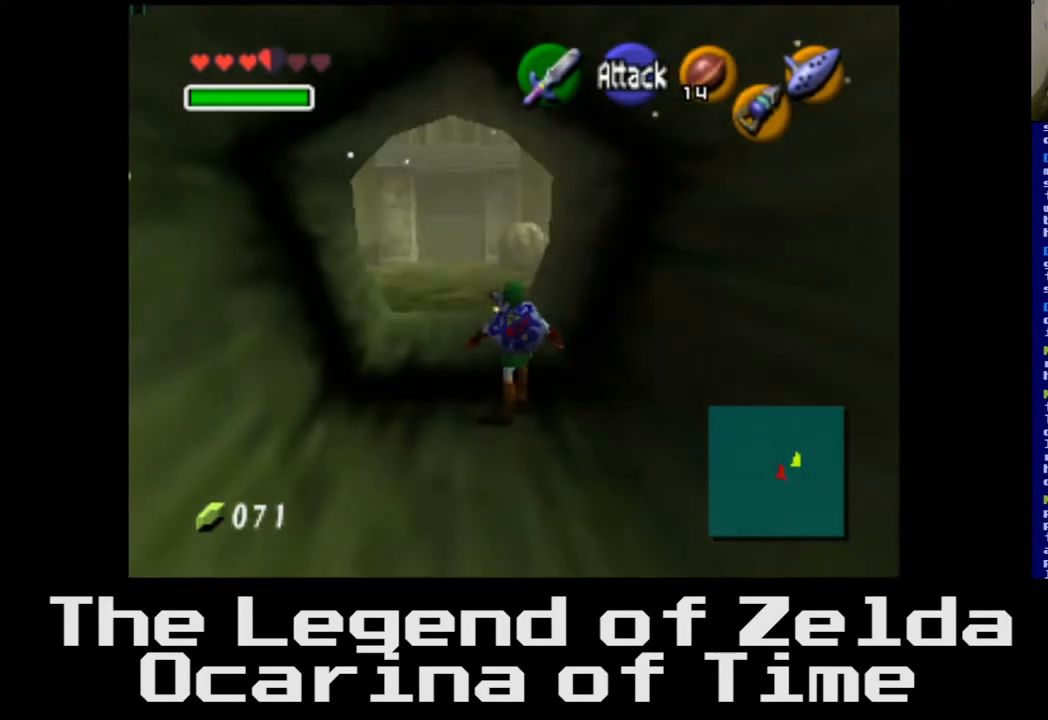
{"buttons": [], "left_stick": "up", "right_stick": "center", "events": []}
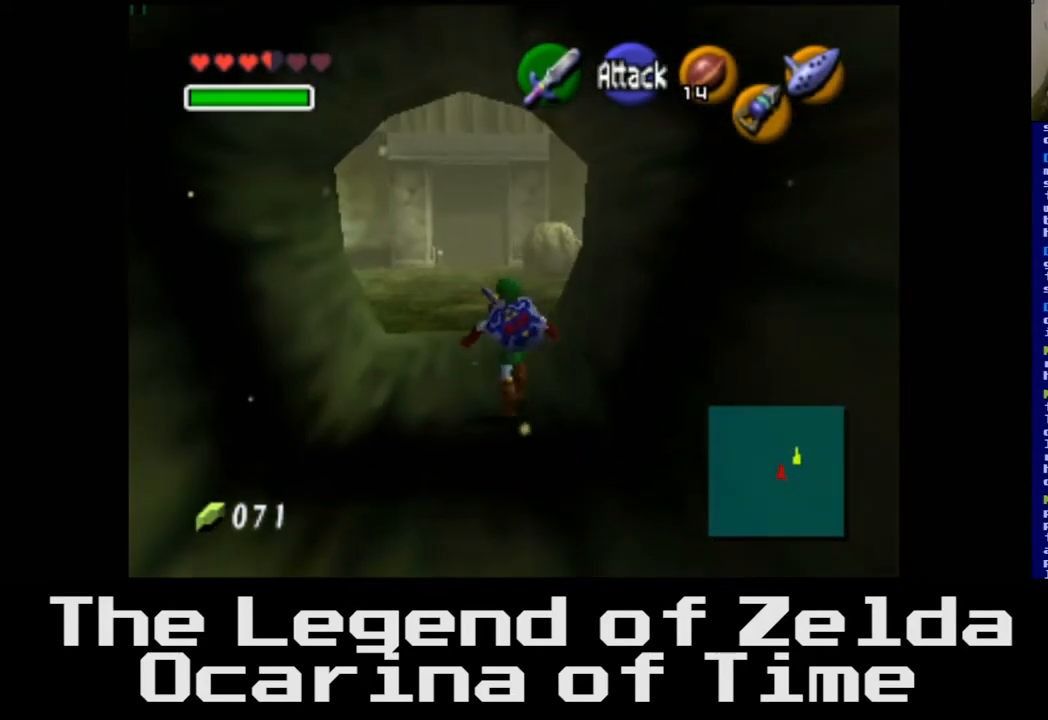
{"buttons": [], "left_stick": "up", "right_stick": "center", "events": []}
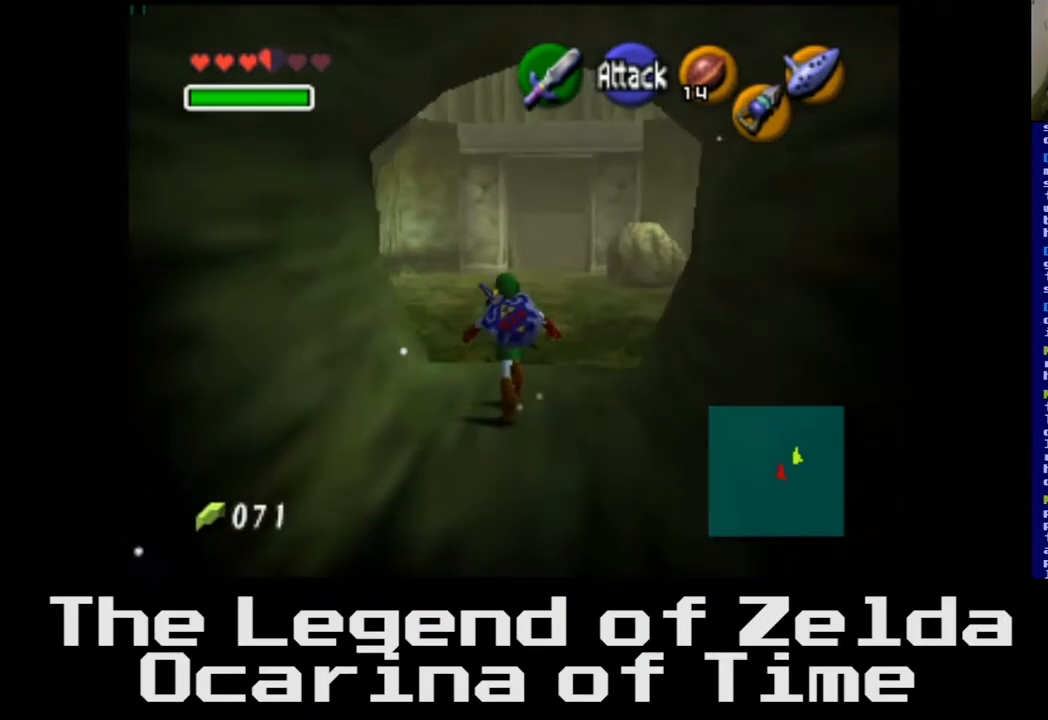
{"buttons": [], "left_stick": "up", "right_stick": "center", "events": []}
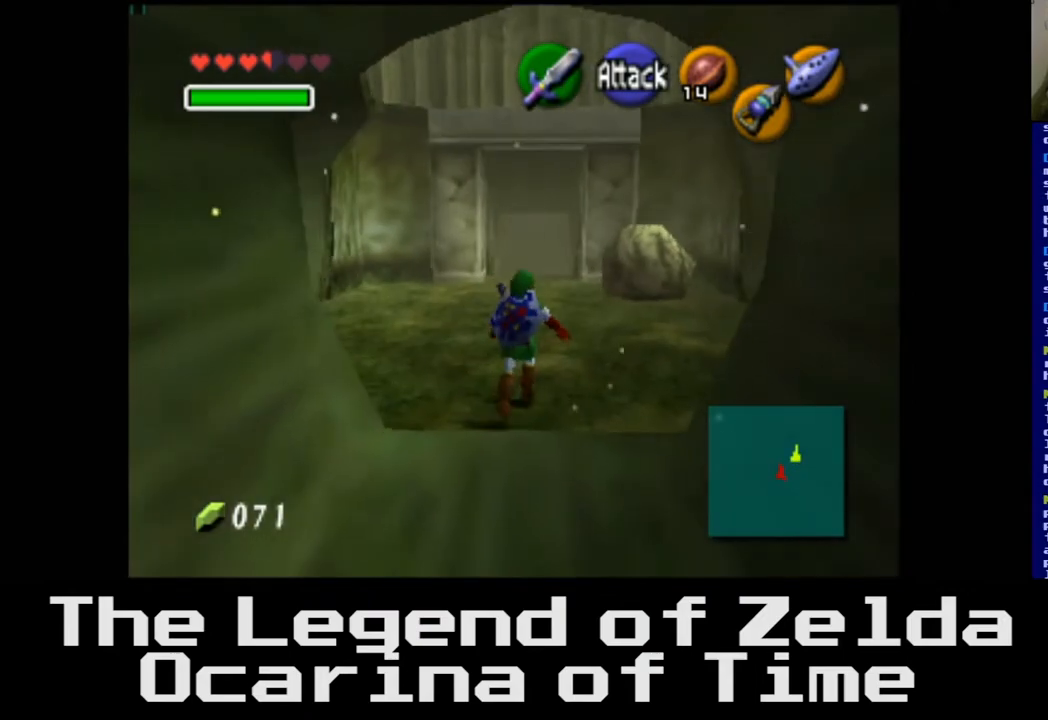
{"buttons": [], "left_stick": "up", "right_stick": "center", "events": []}
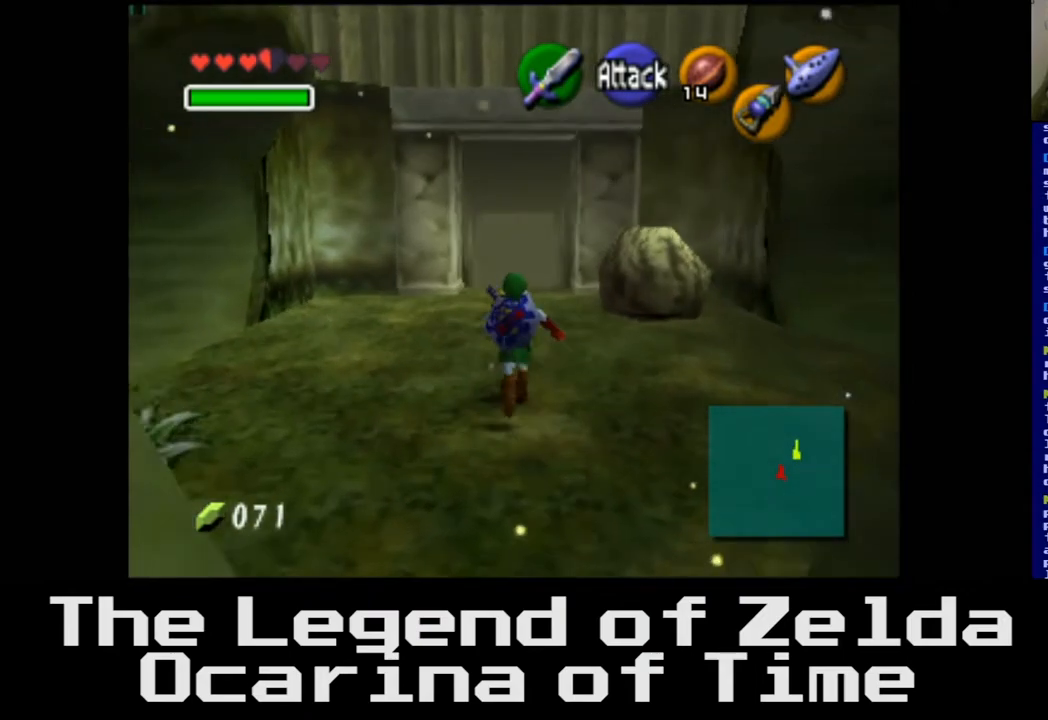
{"buttons": [], "left_stick": "up-left", "right_stick": "center", "events": [[433, "left_stick", "up-left"]]}
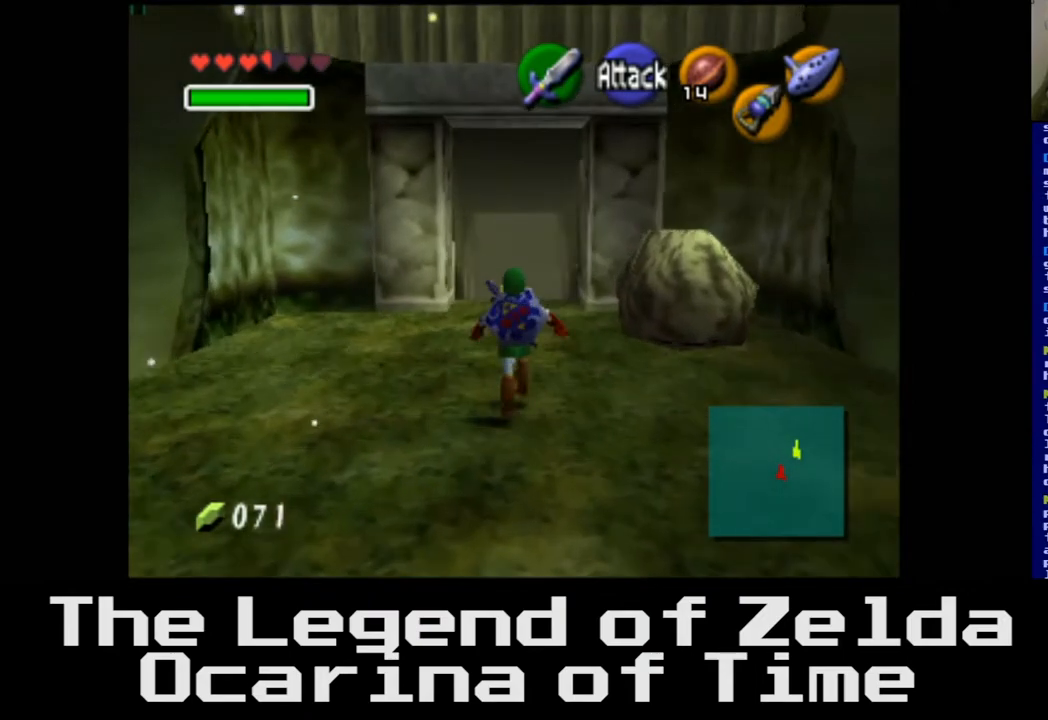
{"buttons": [], "left_stick": "center", "right_stick": "center", "events": [[217, "left_stick", "up"], [467, "left_stick", "center"]]}